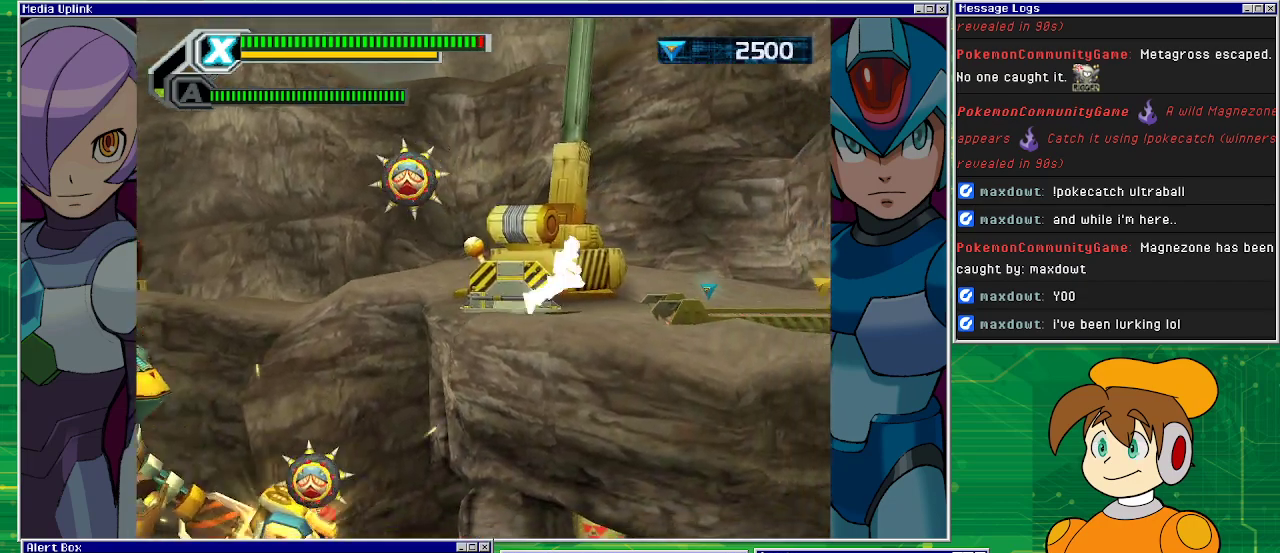
Gameplay with a controller (PlayStation layout); each line is a JSON object with the inputs held at the frame after it. "events" lists button and stick changes between this image and that frame as [ms after this image, input, new state], when the widget could be followed in between. Not read: L2 L3 R1 R2 R3 right_stick.
{"buttons": ["DPAD_RIGHT"], "left_stick": "center", "events": []}
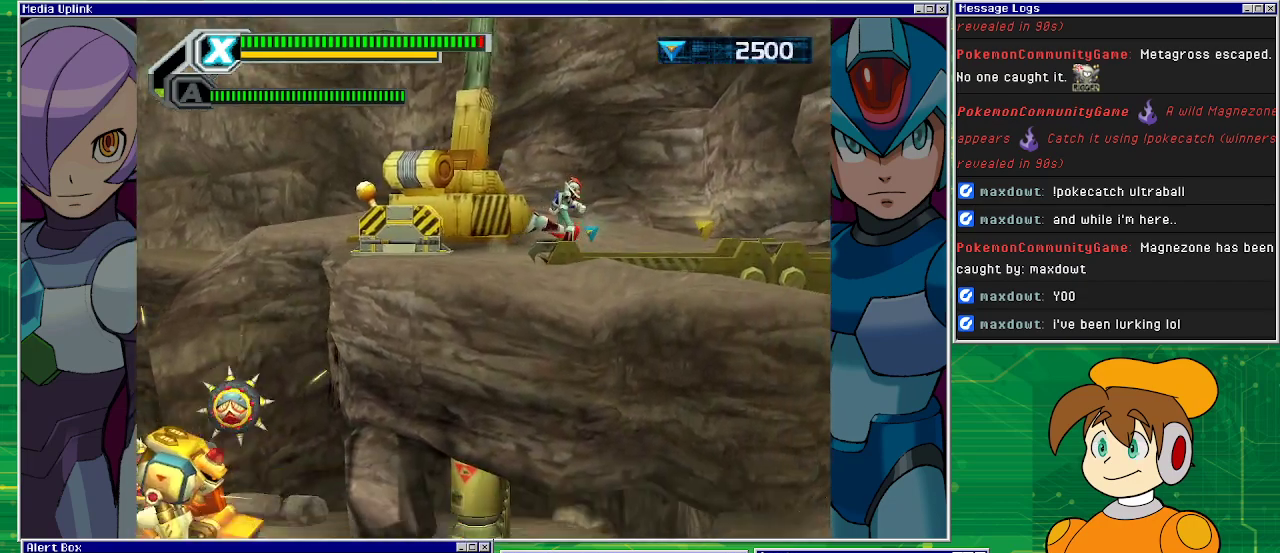
{"buttons": ["DPAD_RIGHT"], "left_stick": "center", "events": []}
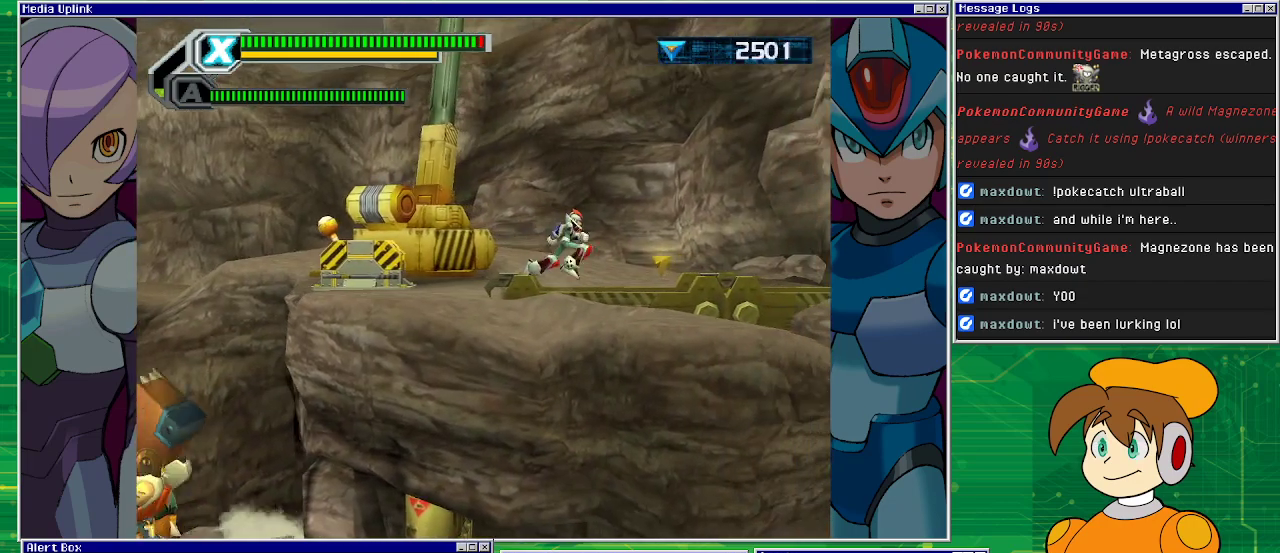
{"buttons": ["DPAD_RIGHT"], "left_stick": "center", "events": [[167, "CROSS", "down"], [200, "CROSS", "up"]]}
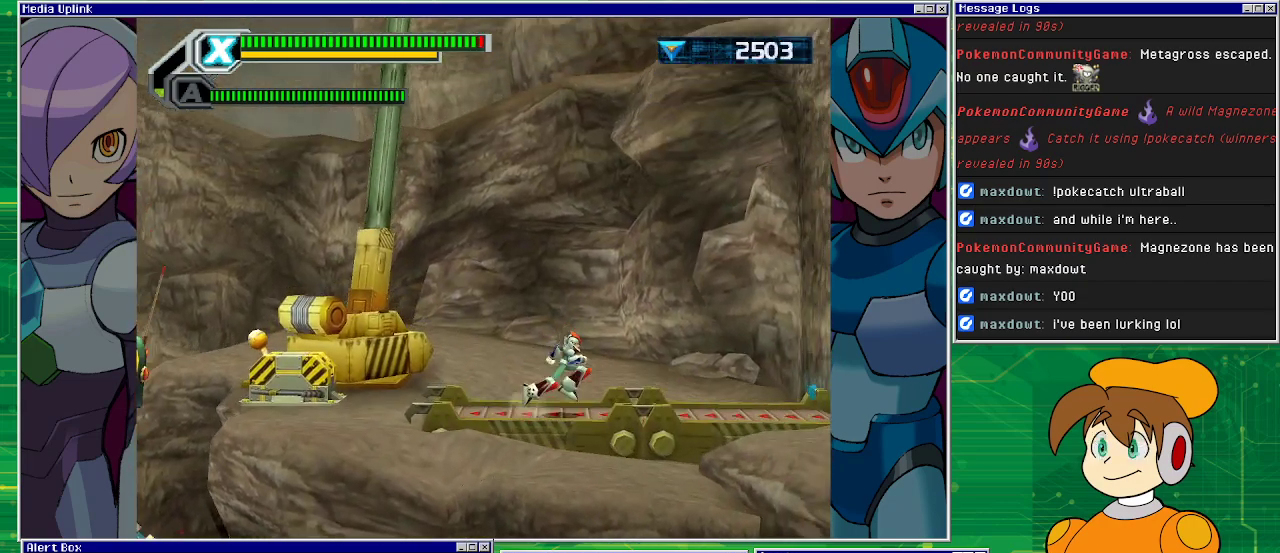
{"buttons": ["DPAD_RIGHT"], "left_stick": "center", "events": []}
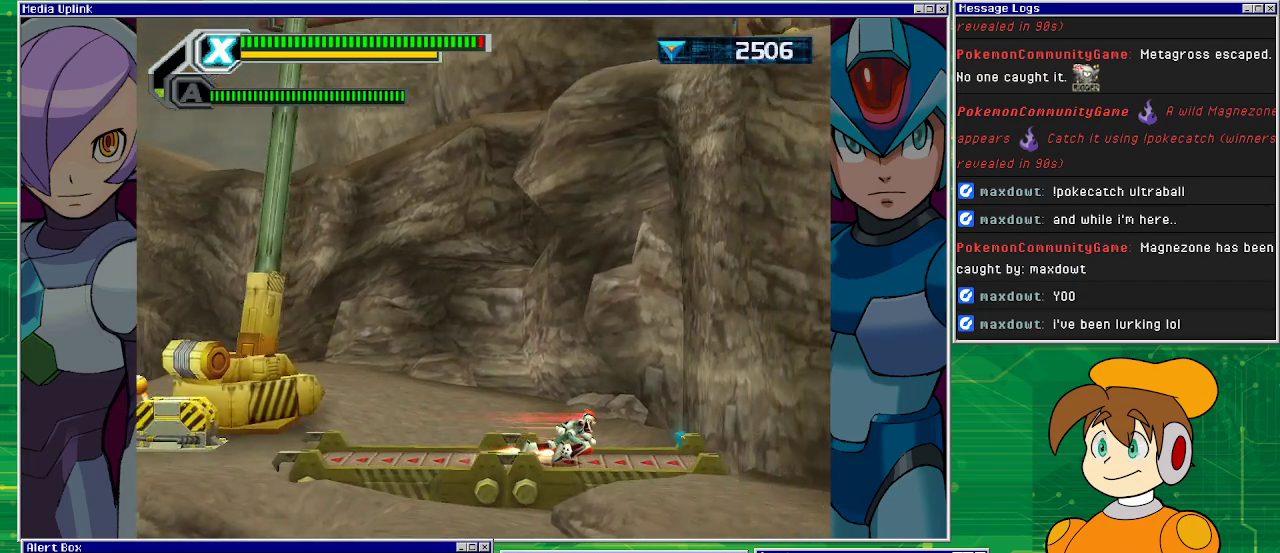
{"buttons": ["DPAD_RIGHT"], "left_stick": "center", "events": []}
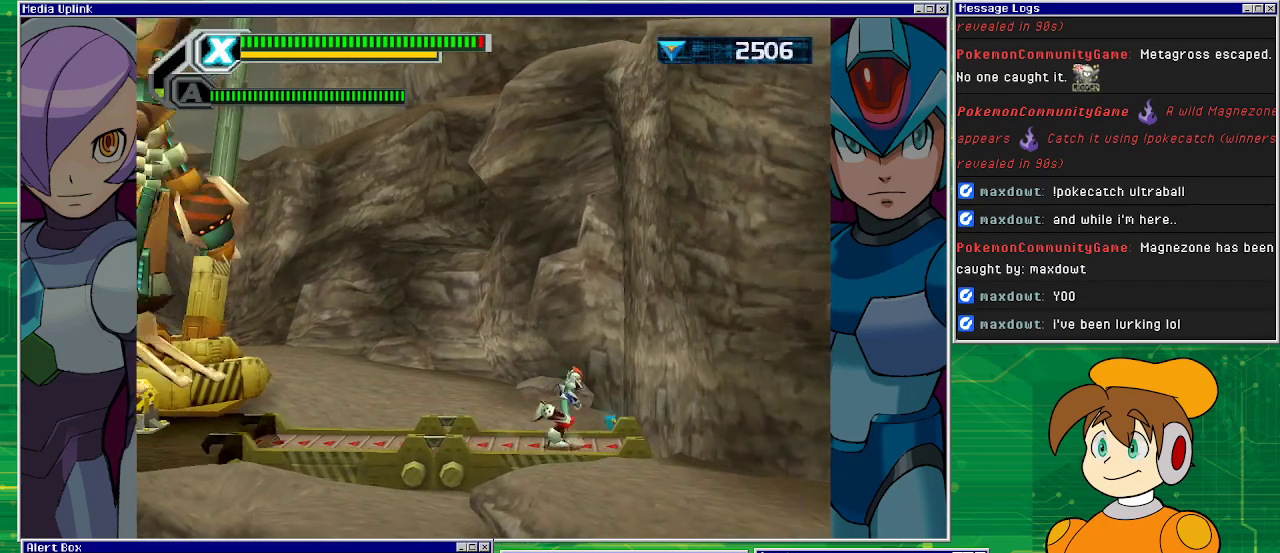
{"buttons": ["CROSS"], "left_stick": "center", "events": [[400, "CROSS", "down"], [433, "DPAD_RIGHT", "up"]]}
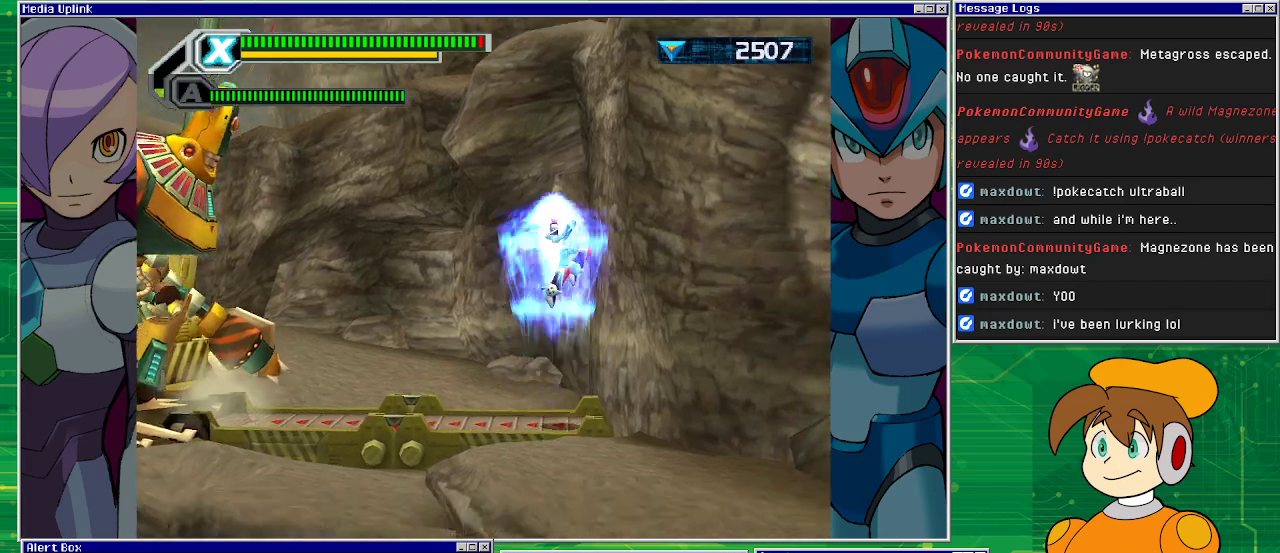
{"buttons": ["CROSS", "DPAD_RIGHT"], "left_stick": "center", "events": [[167, "DPAD_RIGHT", "down"], [367, "CROSS", "up"], [467, "CROSS", "down"]]}
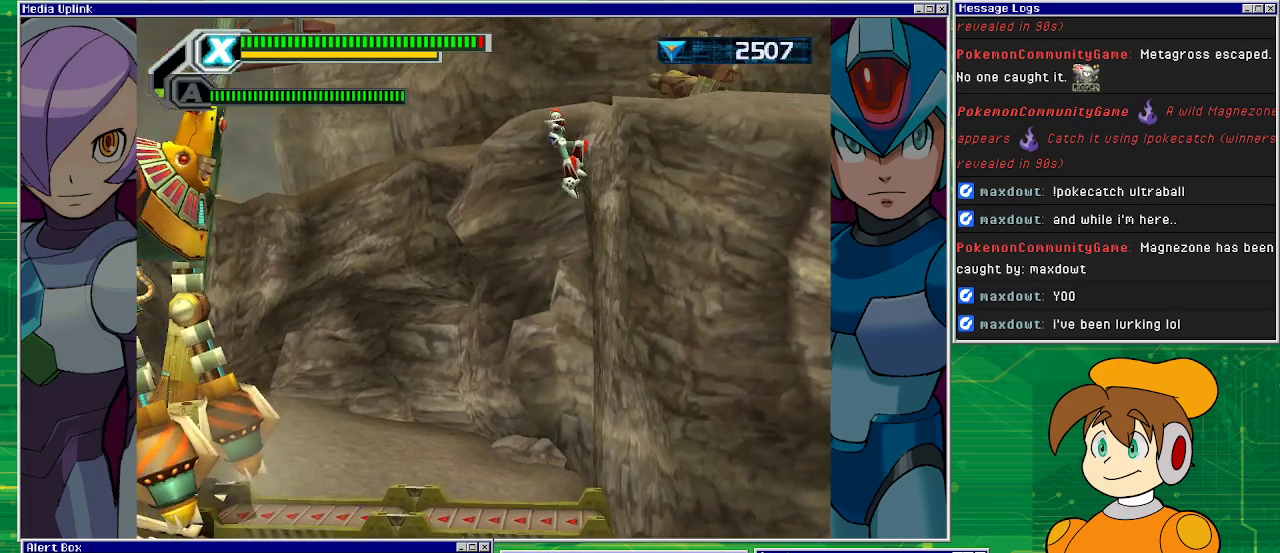
{"buttons": ["DPAD_RIGHT"], "left_stick": "center", "events": [[433, "CROSS", "up"]]}
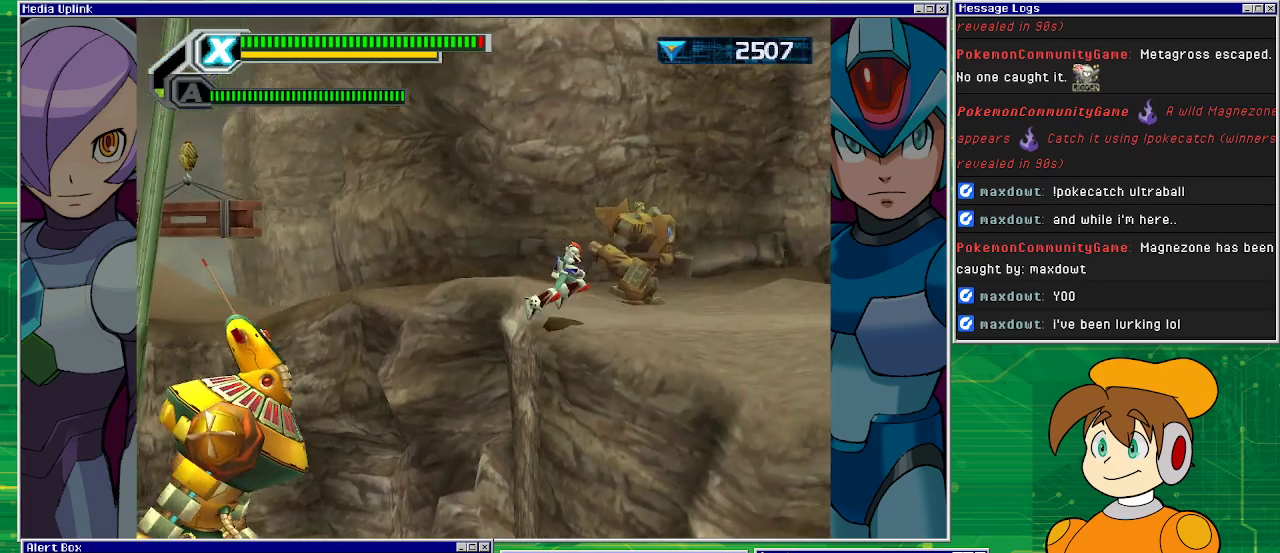
{"buttons": ["CROSS", "DPAD_RIGHT"], "left_stick": "center", "events": [[67, "CROSS", "down"]]}
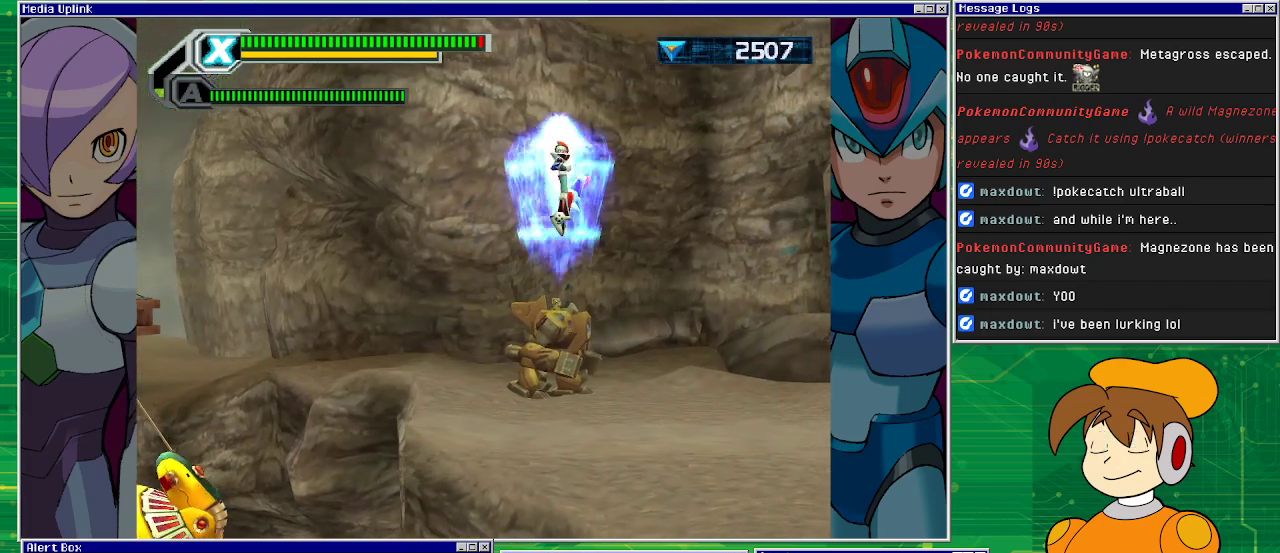
{"buttons": ["DPAD_RIGHT"], "left_stick": "center", "events": [[100, "CROSS", "up"]]}
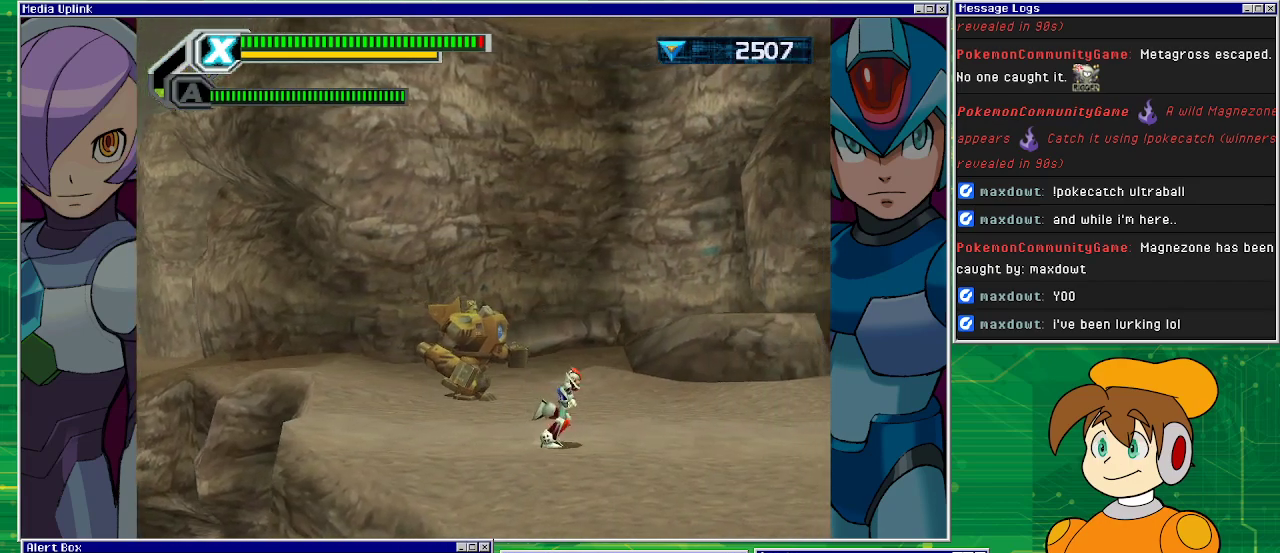
{"buttons": ["DPAD_RIGHT"], "left_stick": "center", "events": []}
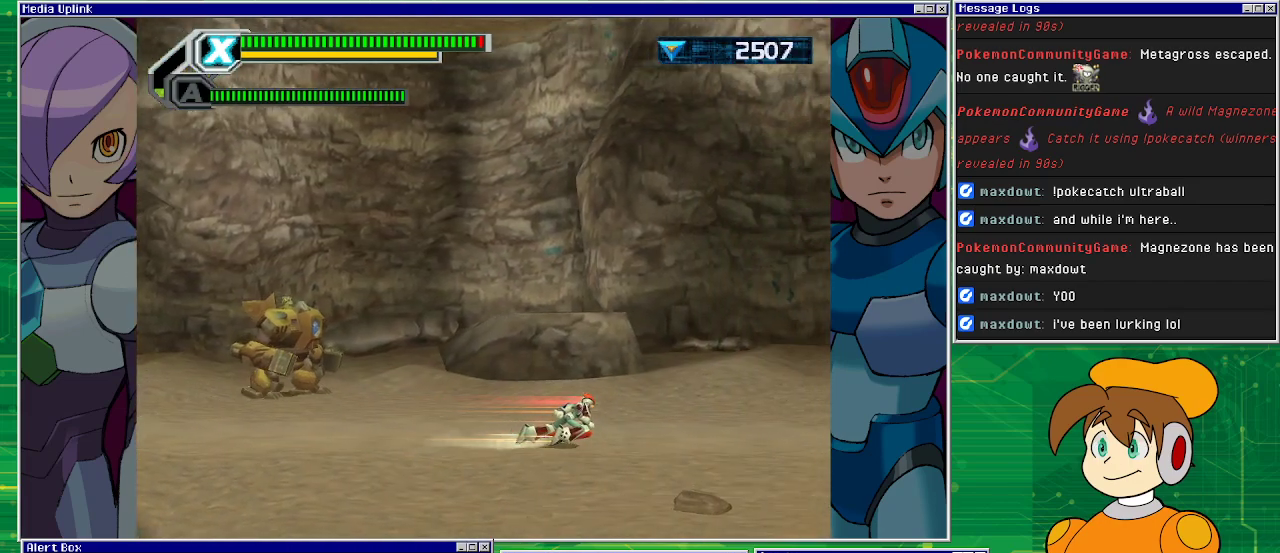
{"buttons": ["DPAD_RIGHT"], "left_stick": "center", "events": []}
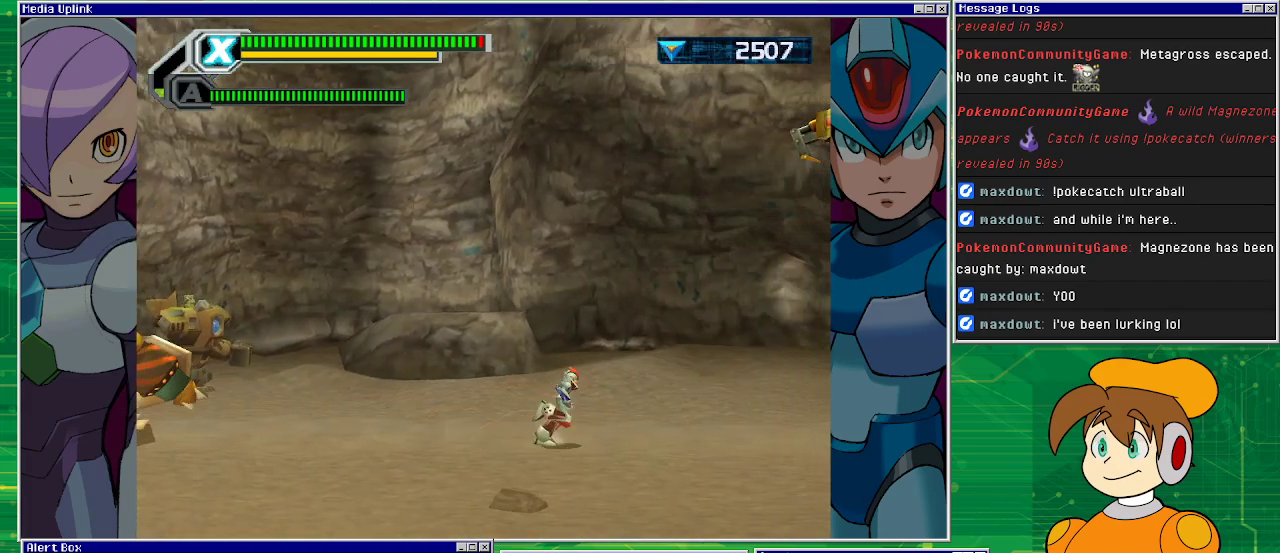
{"buttons": ["DPAD_RIGHT"], "left_stick": "center", "events": []}
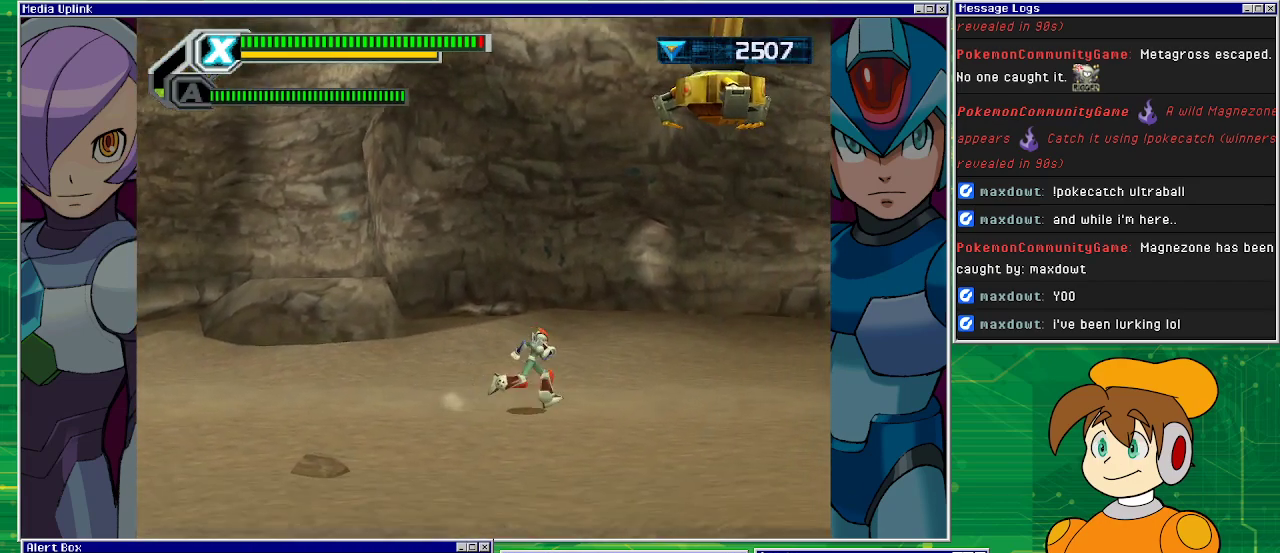
{"buttons": ["DPAD_RIGHT"], "left_stick": "center", "events": []}
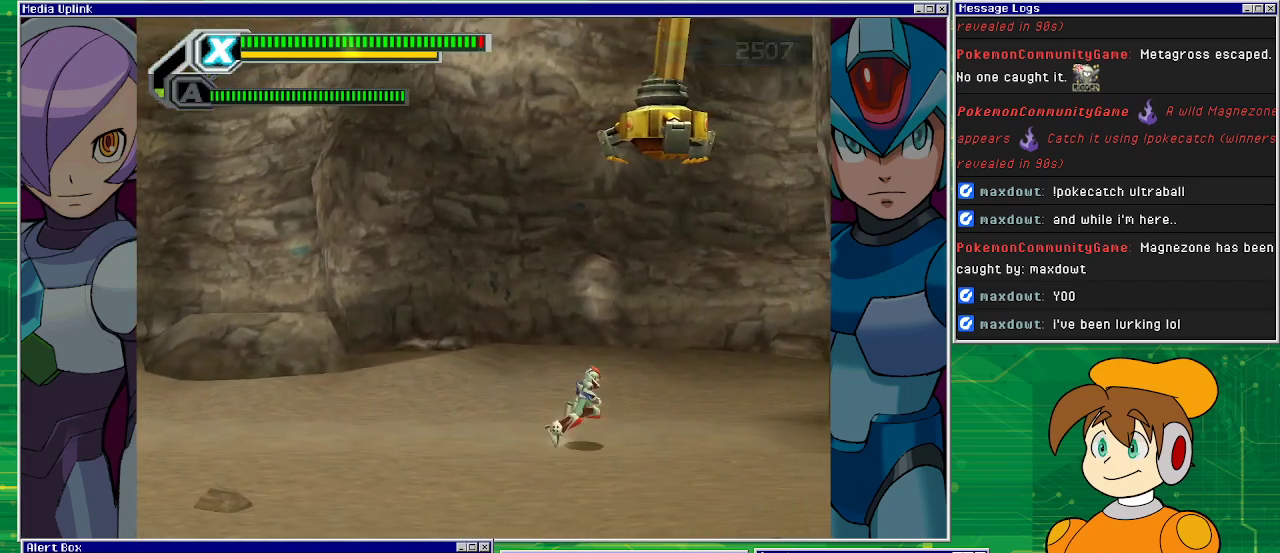
{"buttons": ["DPAD_RIGHT"], "left_stick": "center", "events": []}
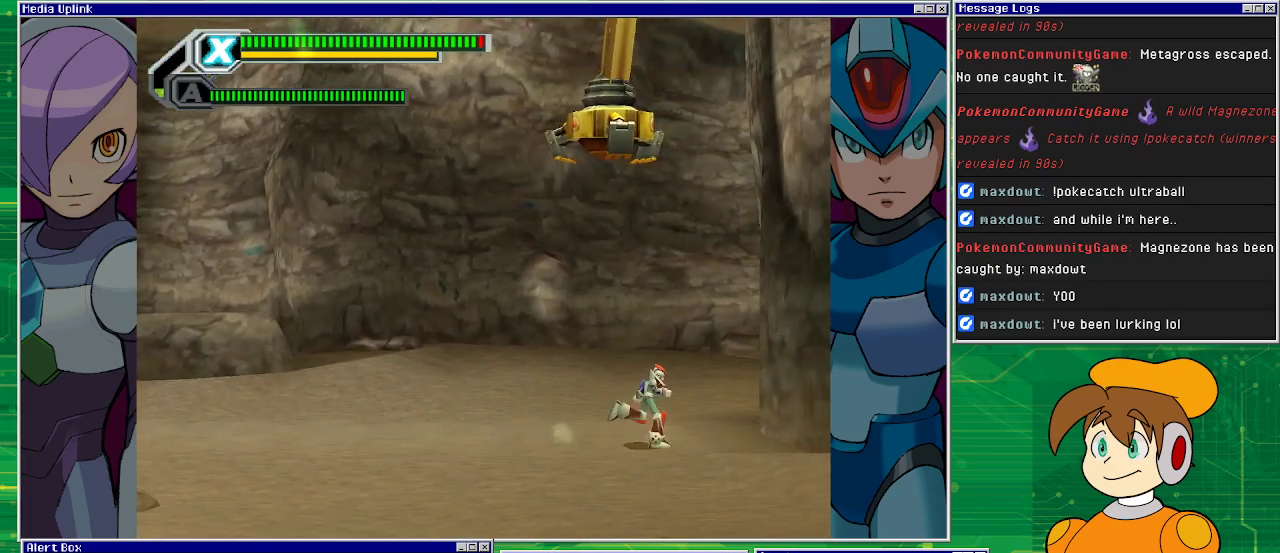
{"buttons": [], "left_stick": "center", "events": [[300, "DPAD_RIGHT", "up"]]}
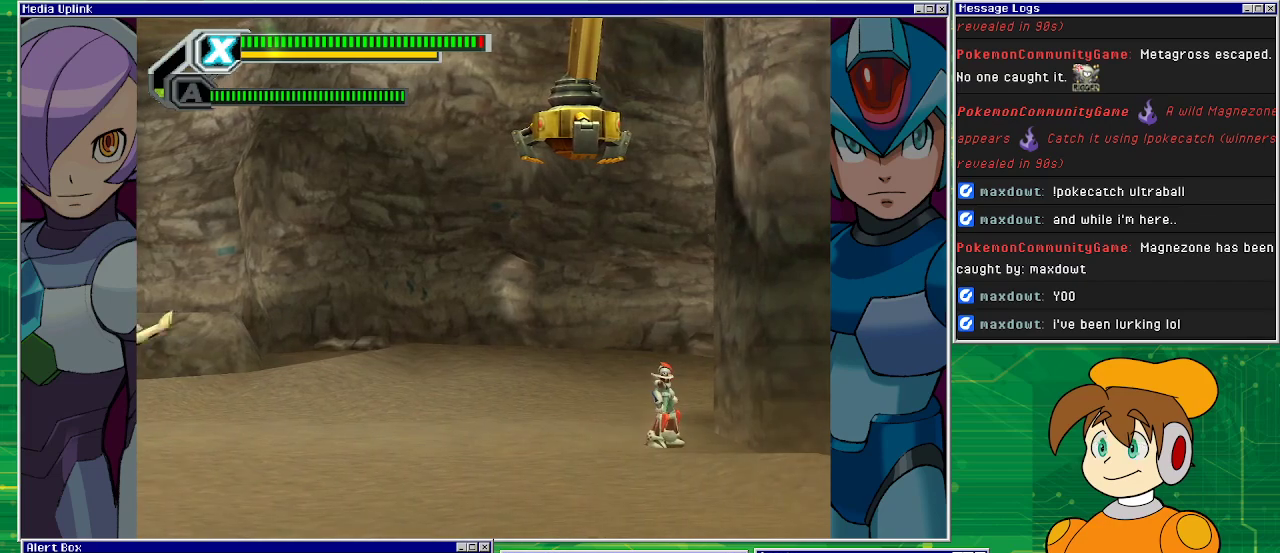
{"buttons": [], "left_stick": "center", "events": []}
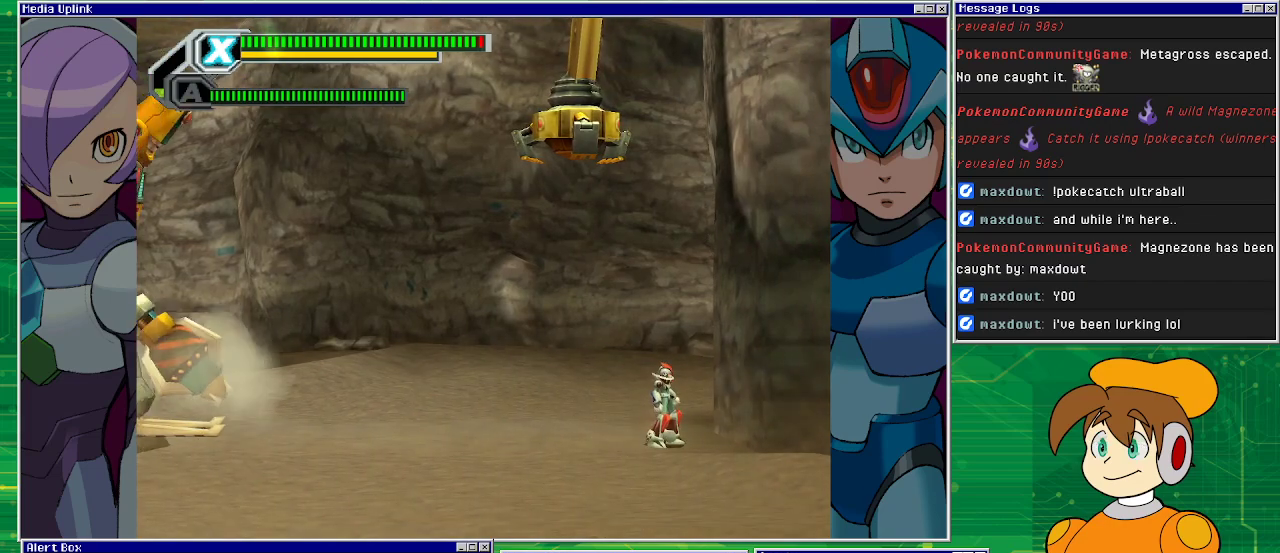
{"buttons": [], "left_stick": "center", "events": []}
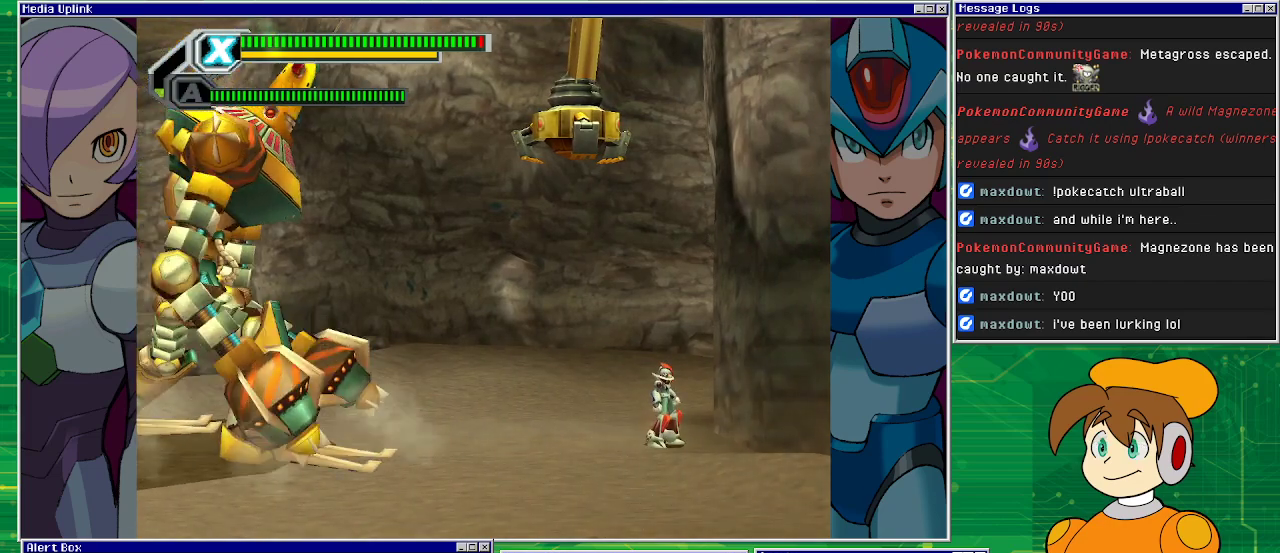
{"buttons": [], "left_stick": "center", "events": []}
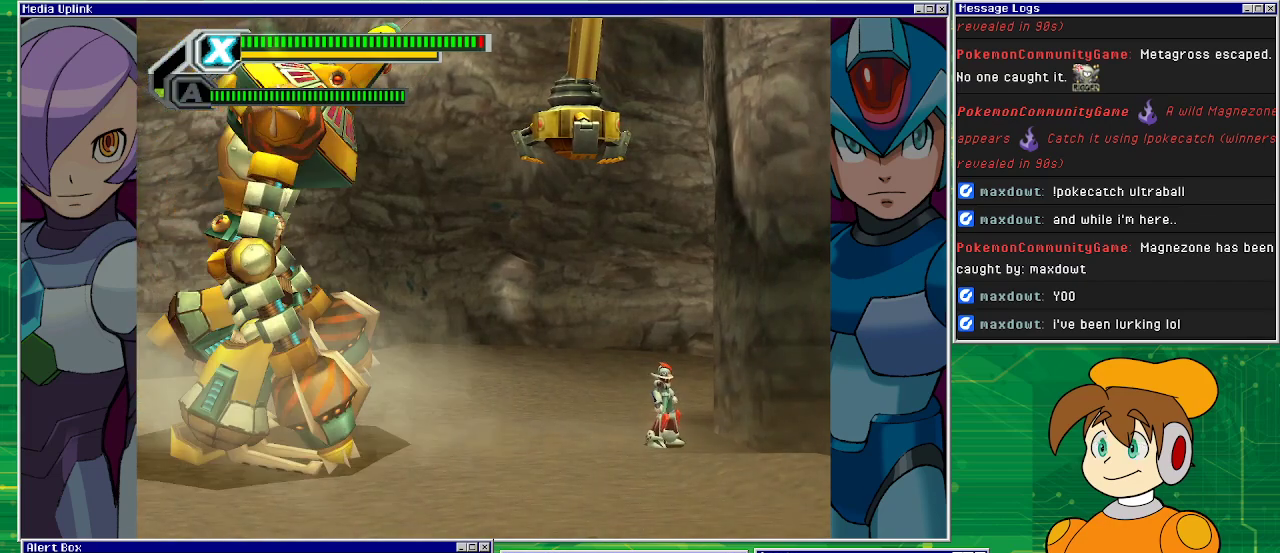
{"buttons": [], "left_stick": "center", "events": []}
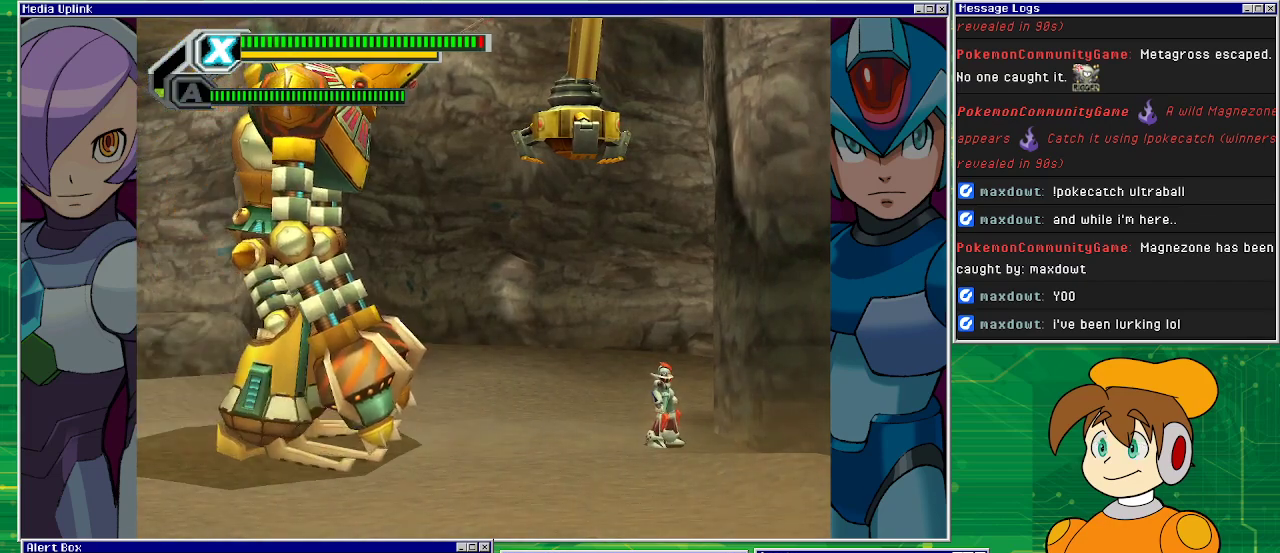
{"buttons": ["CROSS"], "left_stick": "center", "events": [[467, "CROSS", "down"]]}
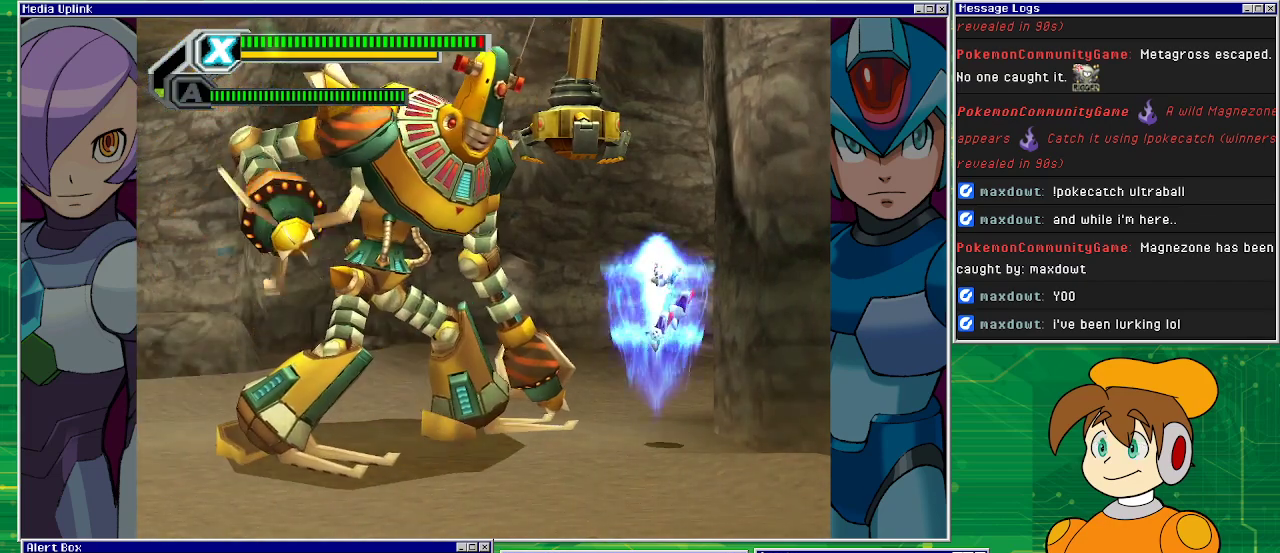
{"buttons": ["CROSS", "DPAD_RIGHT"], "left_stick": "center", "events": [[200, "DPAD_RIGHT", "down"], [367, "CROSS", "up"], [433, "CROSS", "down"]]}
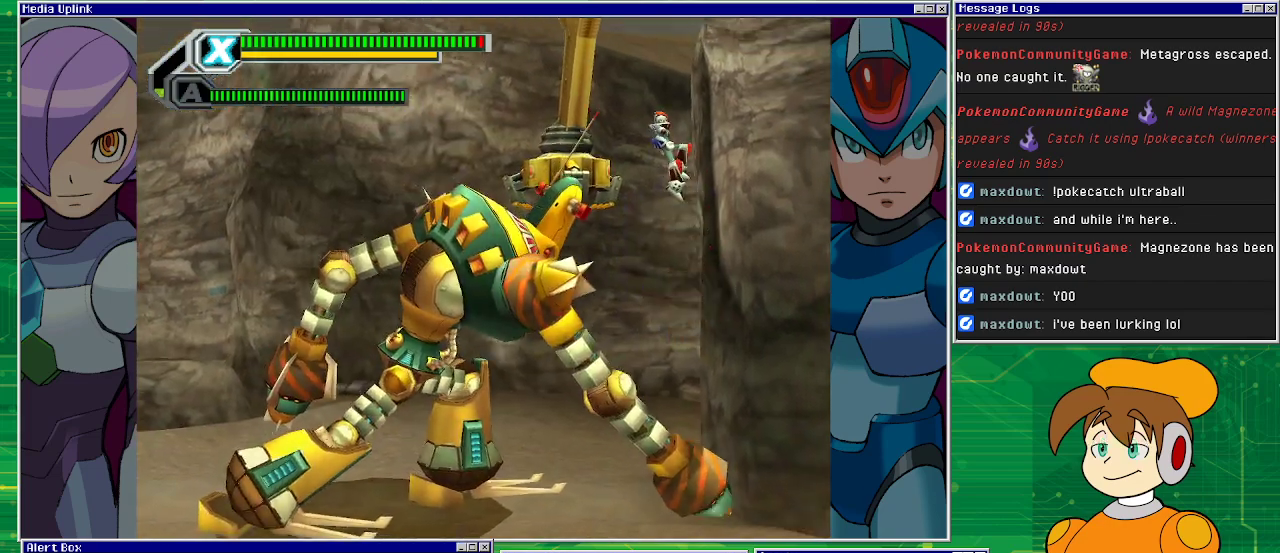
{"buttons": ["DPAD_RIGHT"], "left_stick": "center", "events": [[300, "CROSS", "up"]]}
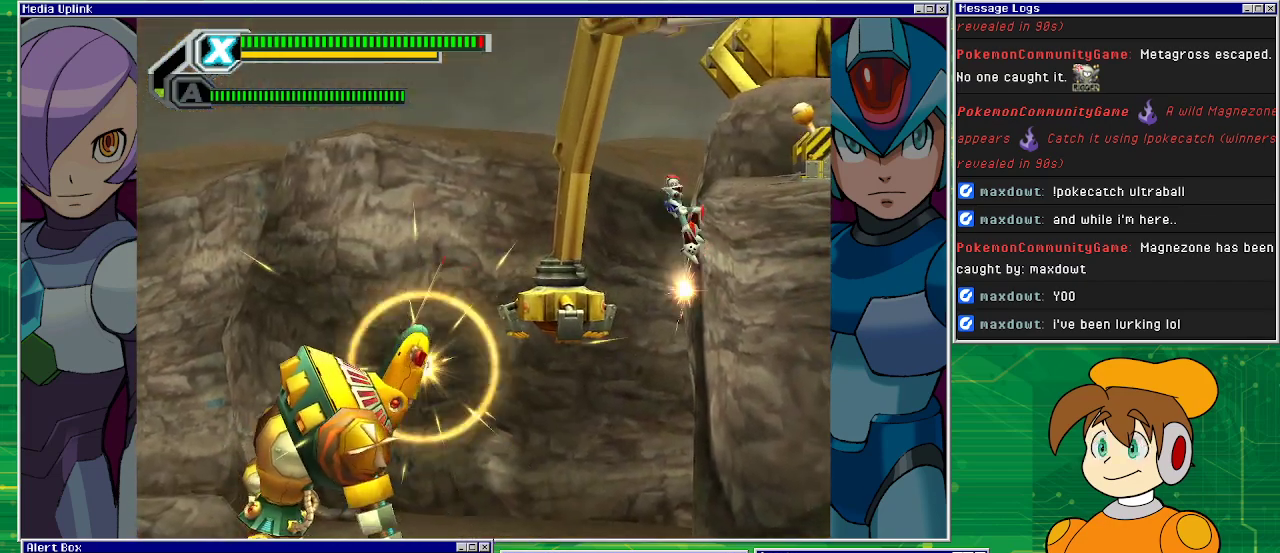
{"buttons": ["DPAD_RIGHT"], "left_stick": "center", "events": [[33, "CROSS", "down"], [200, "CROSS", "up"], [233, "SQUARE", "down"], [300, "SQUARE", "up"], [400, "SQUARE", "down"], [500, "SQUARE", "up"]]}
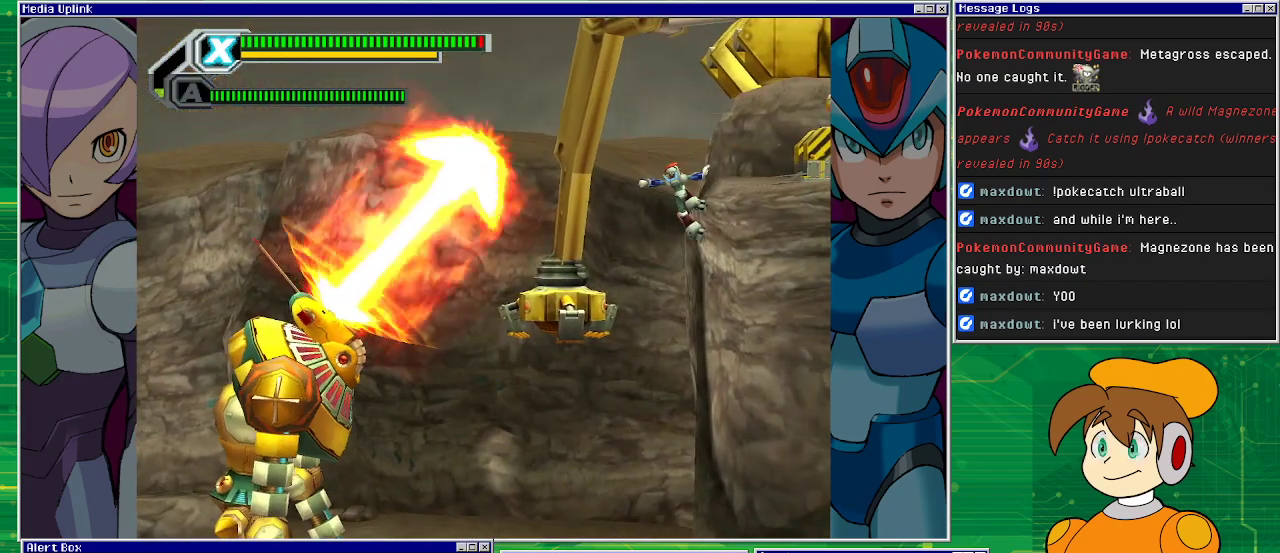
{"buttons": [], "left_stick": "center", "events": [[333, "DPAD_RIGHT", "up"]]}
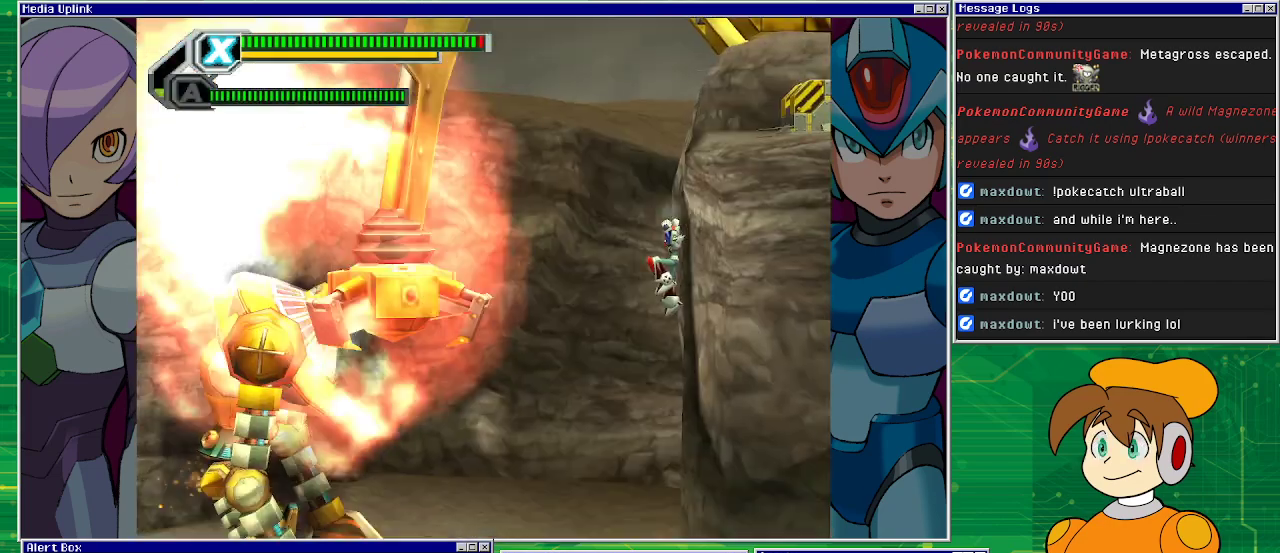
{"buttons": [], "left_stick": "center", "events": []}
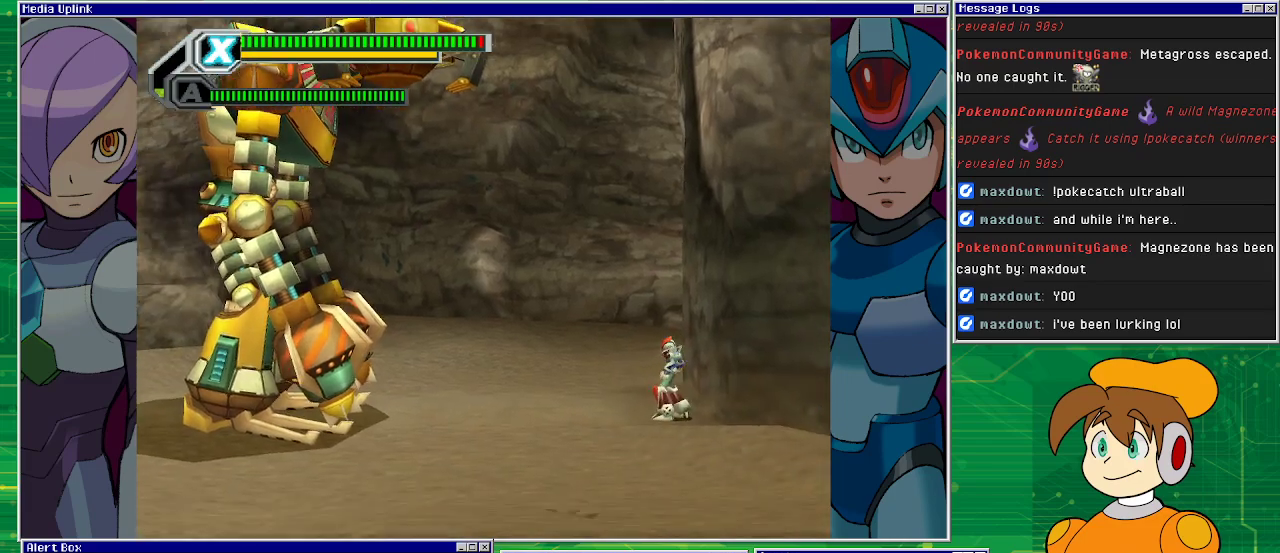
{"buttons": [], "left_stick": "center", "events": []}
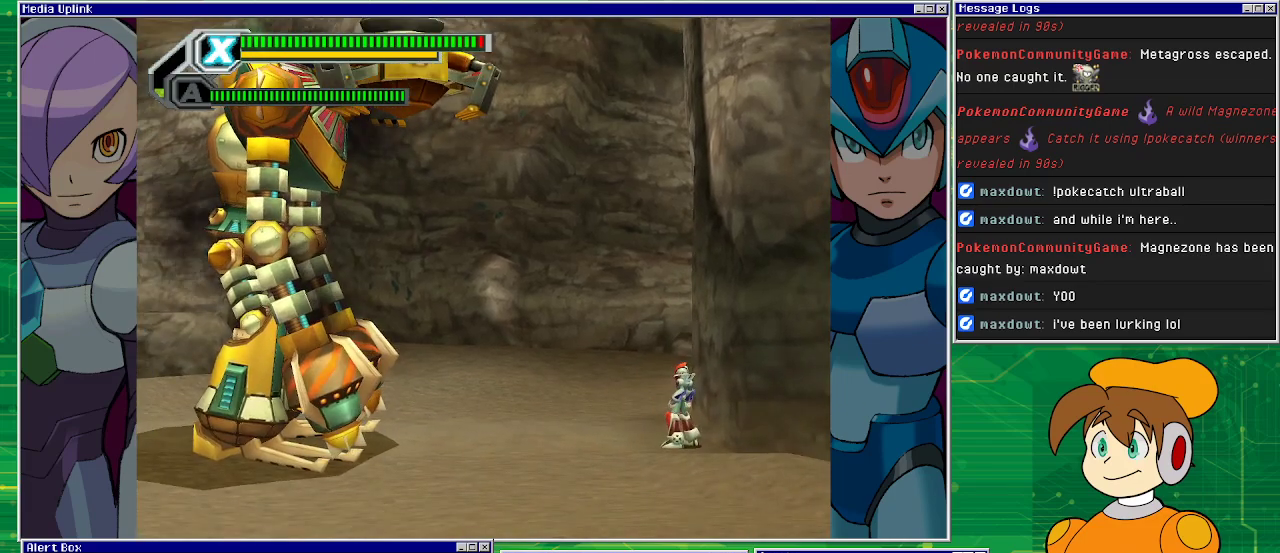
{"buttons": [], "left_stick": "center", "events": []}
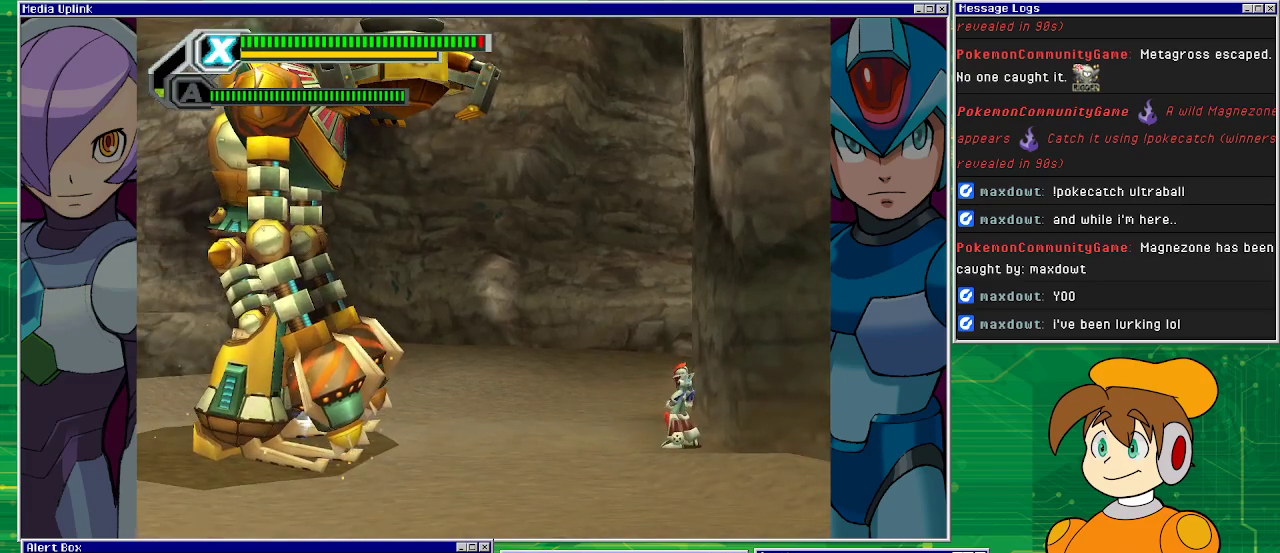
{"buttons": [], "left_stick": "center", "events": []}
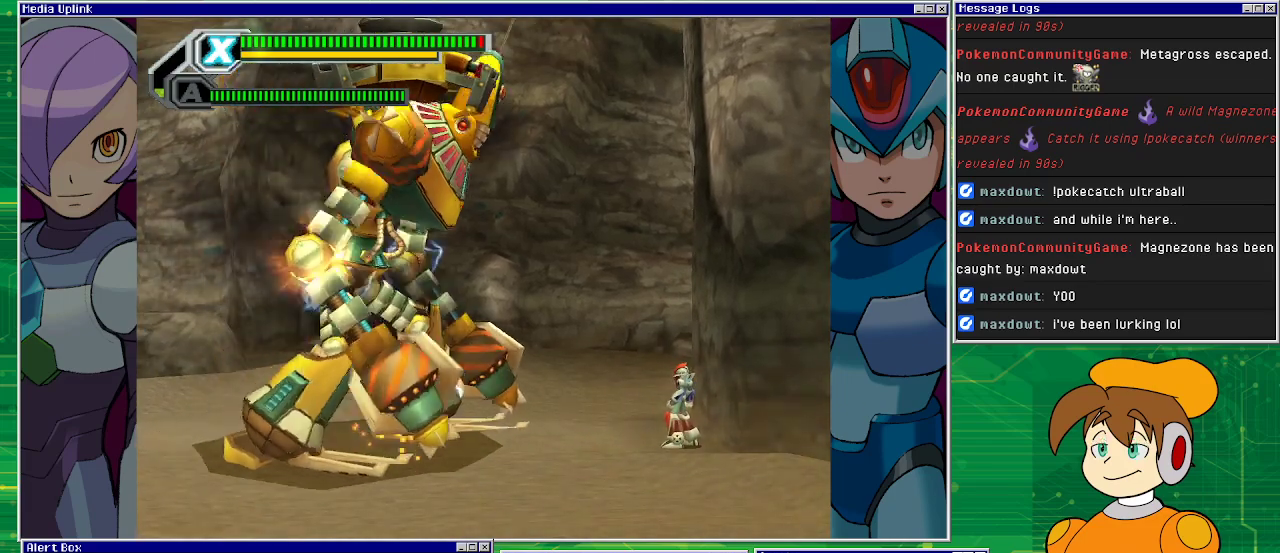
{"buttons": ["CROSS"], "left_stick": "center", "events": [[333, "CROSS", "down"]]}